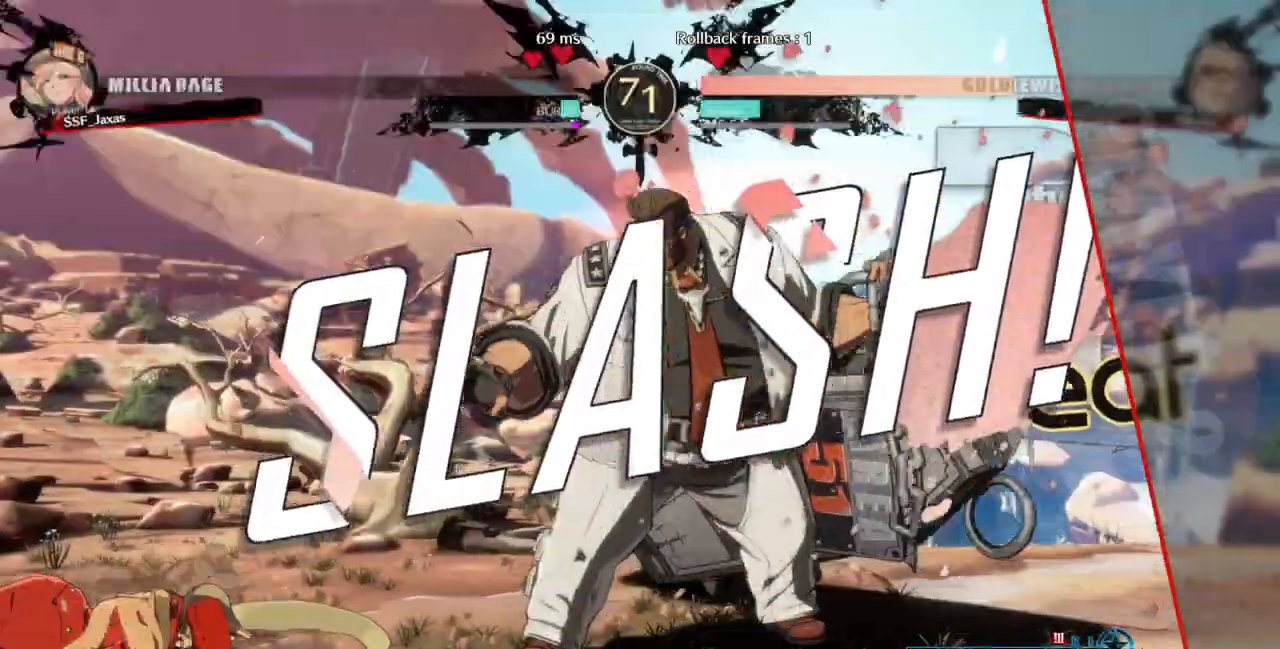
Gameplay with a controller (arcade stick); each line is a JSON object with the inputs held at the frame after it (dt_ms = milliseconds from this image to that frame). "events" lists button and stick changes between this image and that frame as [ms after this image, input, new state], when the widget could be followed in between. Not read: L3 R3 SELECT START.
{"dt_ms": 500, "buttons": [], "events": [[267, "DPAD_LEFT", "down"], [300, "CROSS", "down"], [333, "DPAD_LEFT", "up"], [433, "CROSS", "up"]]}
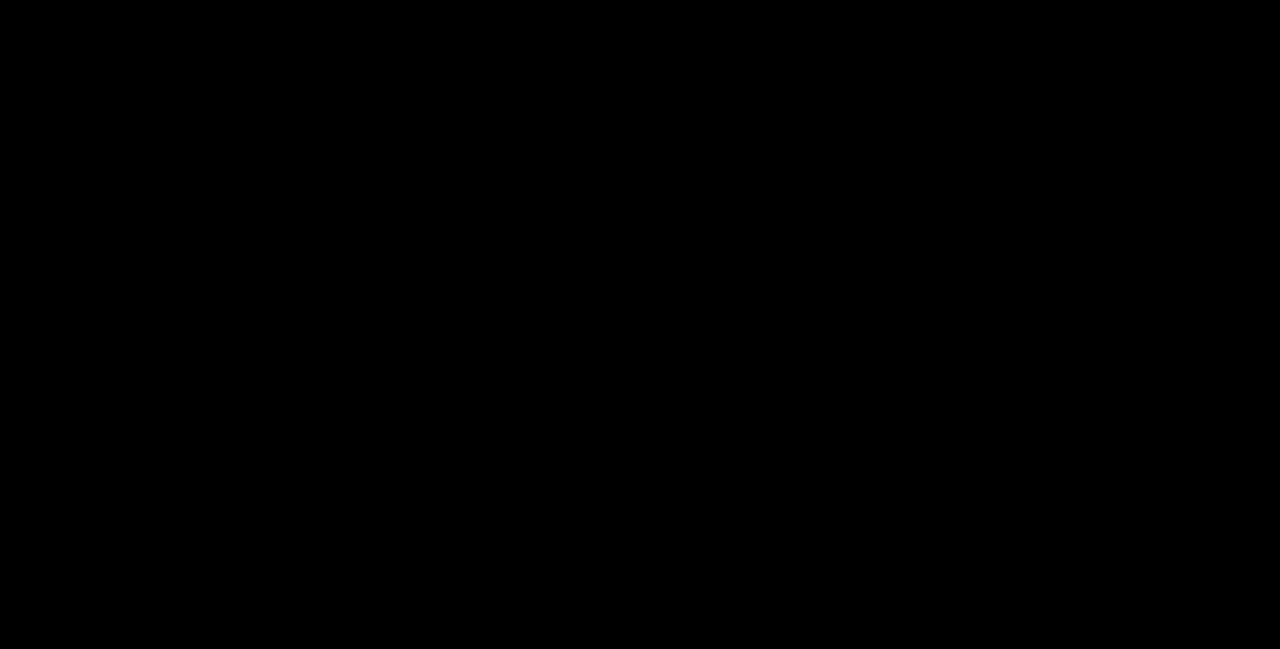
{"dt_ms": 500, "buttons": ["DPAD_UP"], "events": [[333, "R1", "down"], [333, "TRIANGLE", "down"], [367, "CROSS", "down"], [367, "DPAD_LEFT", "down"], [367, "SQUARE", "down"], [400, "DPAD_DOWN", "down"], [467, "DPAD_DOWN", "up"], [467, "DPAD_UP", "down"], [467, "R1", "up"], [467, "TRIANGLE", "up"], [500, "CROSS", "up"], [500, "DPAD_LEFT", "up"], [500, "SQUARE", "up"]]}
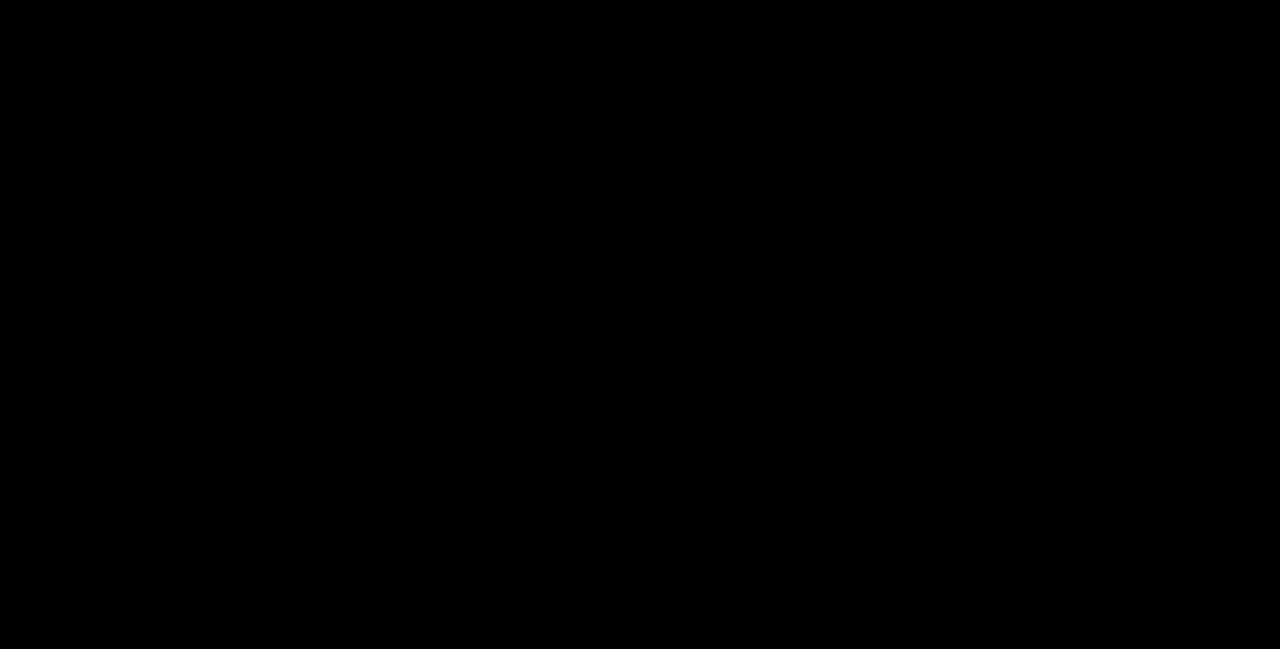
{"dt_ms": 500, "buttons": ["DPAD_LEFT"]}
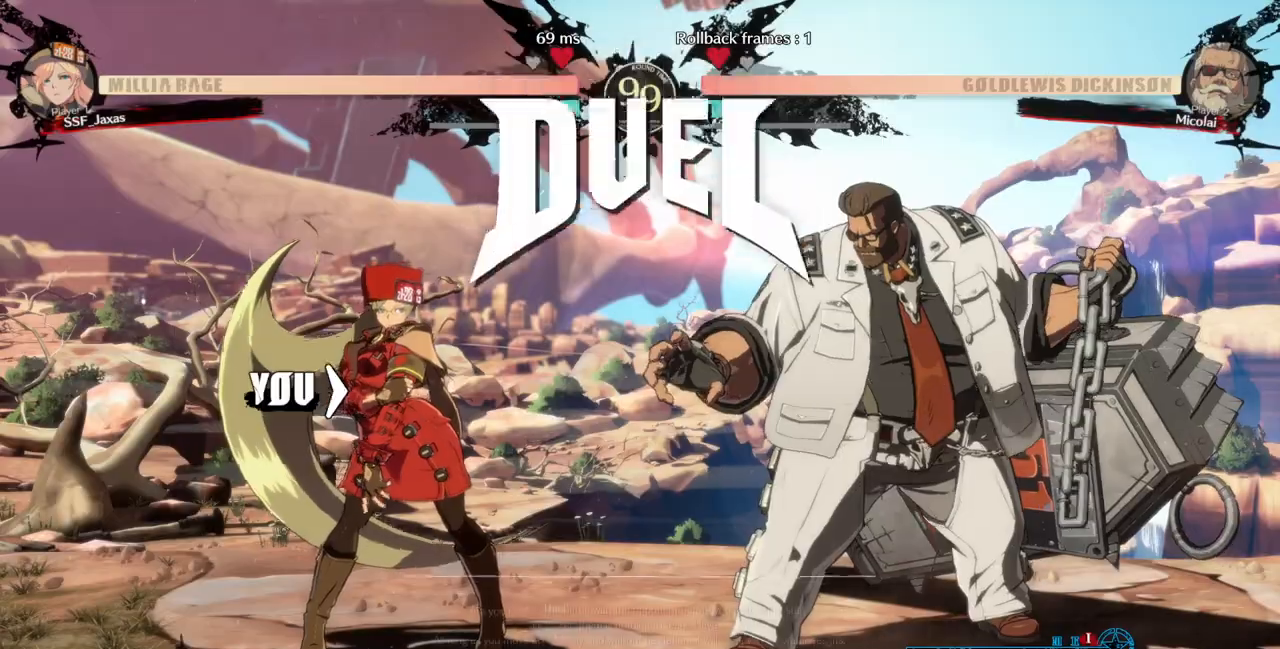
{"dt_ms": 500, "buttons": ["DPAD_DOWN", "DPAD_RIGHT"], "events": [[67, "R1", "down"], [100, "DPAD_DOWN", "down"], [100, "DPAD_LEFT", "up"], [100, "SQUARE", "down"], [100, "TRIANGLE", "down"], [200, "DPAD_DOWN", "up"], [233, "DPAD_RIGHT", "down"], [233, "R1", "up"], [233, "TRIANGLE", "up"], [267, "SQUARE", "up"], [367, "DPAD_DOWN", "down"], [367, "DPAD_LEFT", "down"], [467, "DPAD_LEFT", "up"]]}
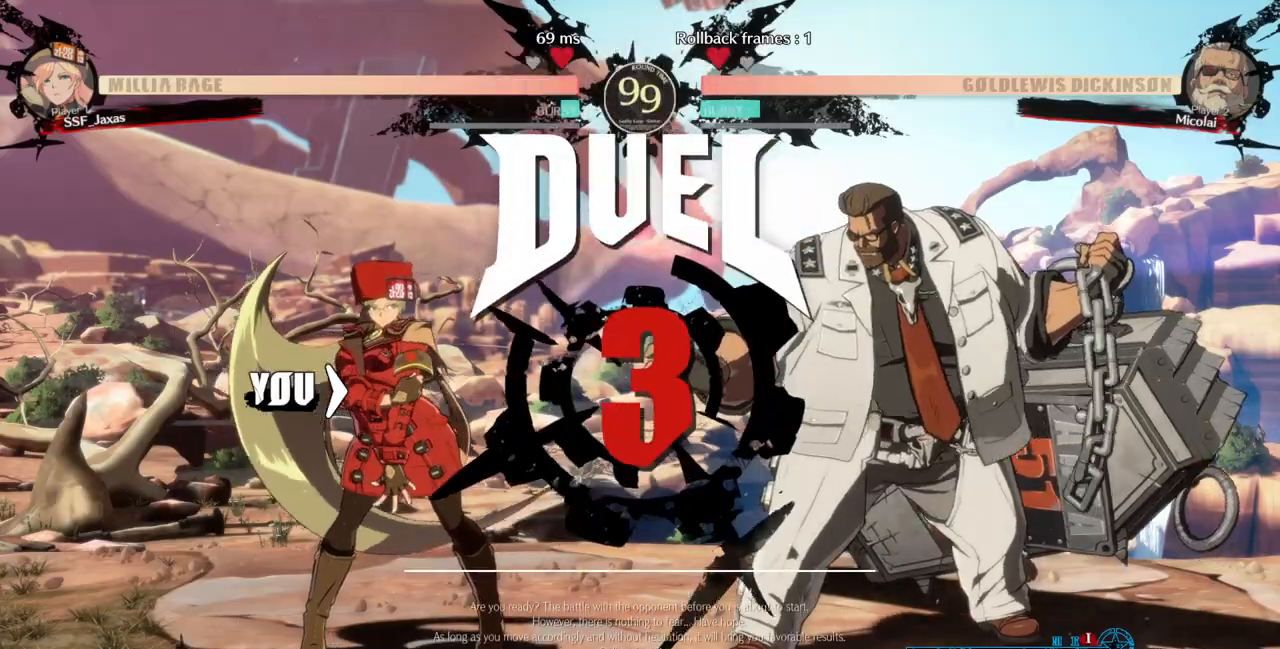
{"dt_ms": 500, "buttons": ["DPAD_RIGHT"], "events": [[67, "DPAD_DOWN", "up"], [267, "DPAD_RIGHT", "up"], [333, "DPAD_DOWN", "down"], [333, "DPAD_RIGHT", "down"], [467, "DPAD_DOWN", "up"]]}
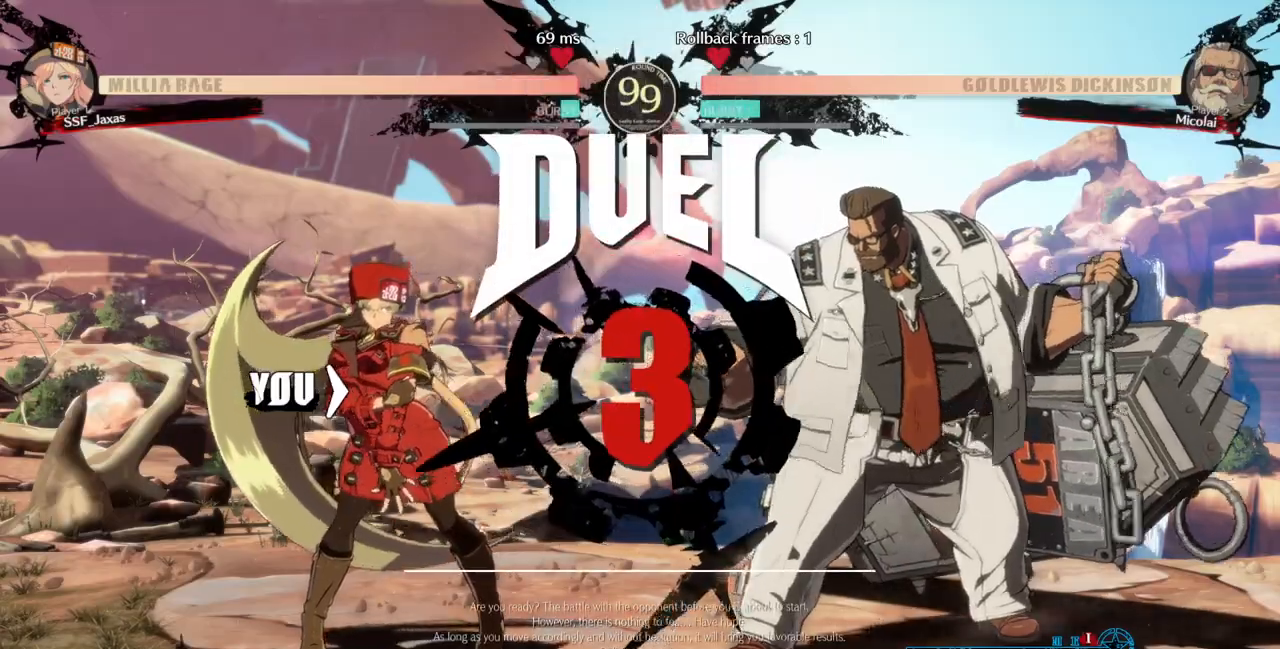
{"dt_ms": 500, "buttons": ["DPAD_RIGHT"], "events": []}
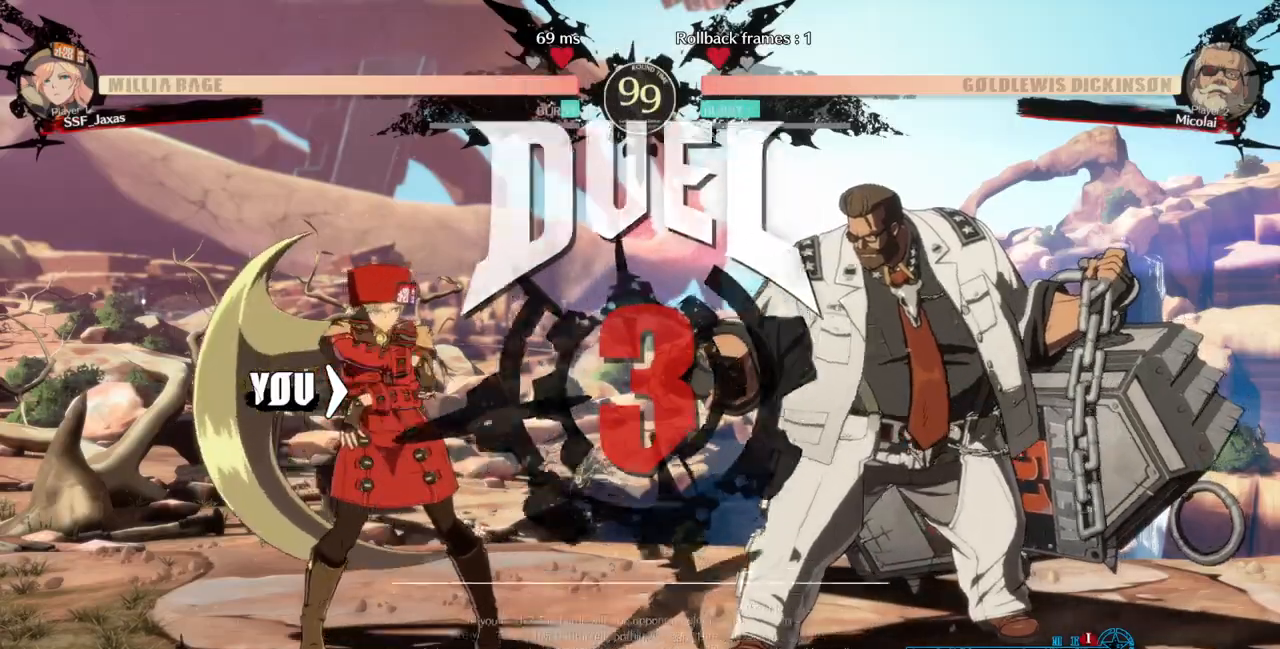
{"dt_ms": 500, "buttons": ["DPAD_RIGHT"], "events": []}
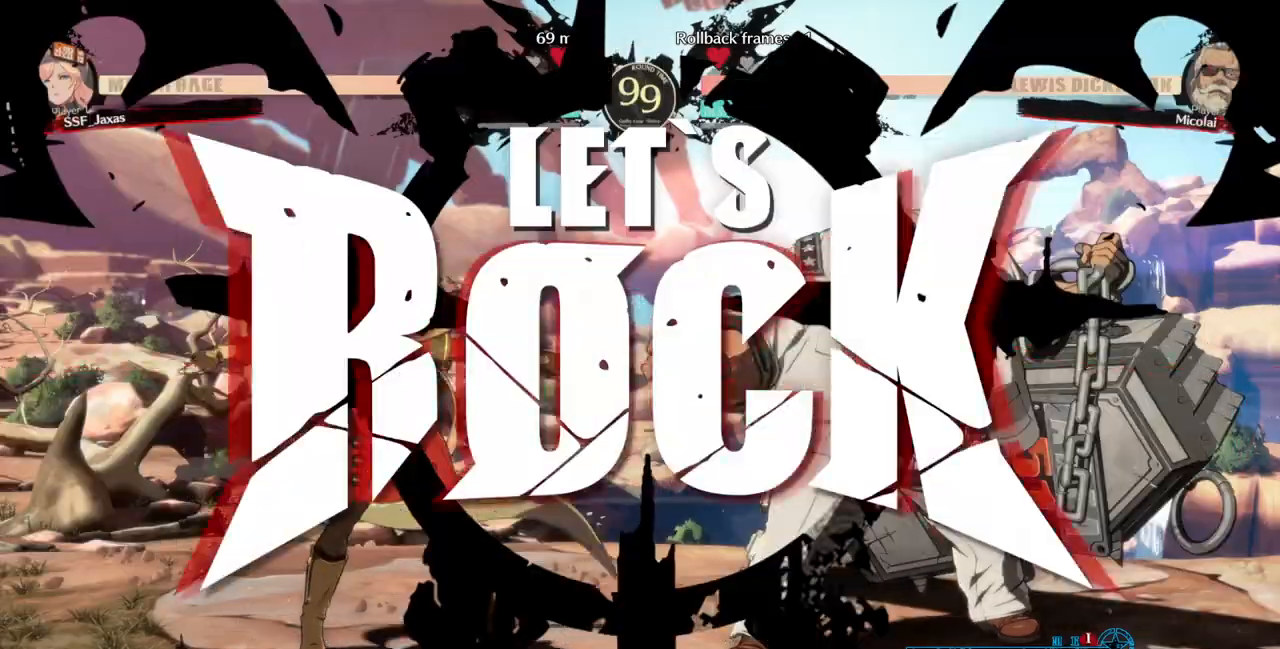
{"dt_ms": 500, "buttons": ["CROSS", "DPAD_RIGHT"], "events": [[433, "CROSS", "down"]]}
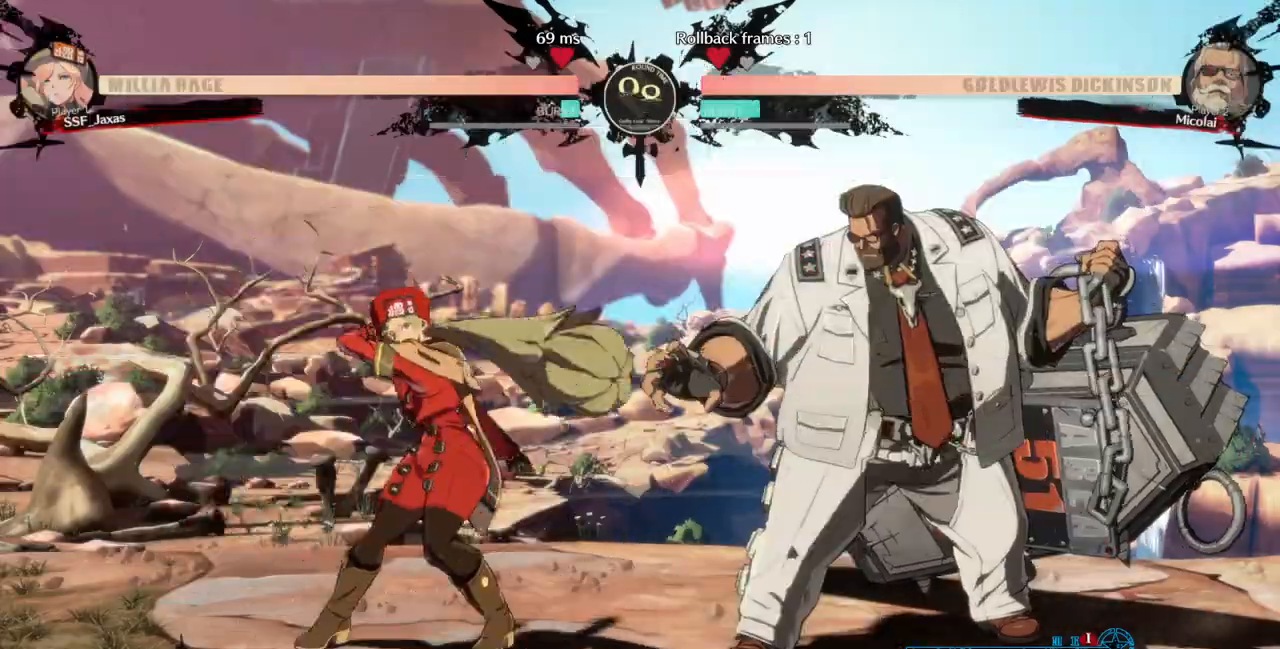
{"dt_ms": 500, "buttons": ["DPAD_LEFT"], "events": [[67, "CROSS", "up"], [67, "DPAD_DOWN", "down"], [100, "DPAD_LEFT", "down"], [167, "DPAD_DOWN", "up"], [167, "DPAD_RIGHT", "up"], [233, "SQUARE", "down"], [367, "SQUARE", "up"]]}
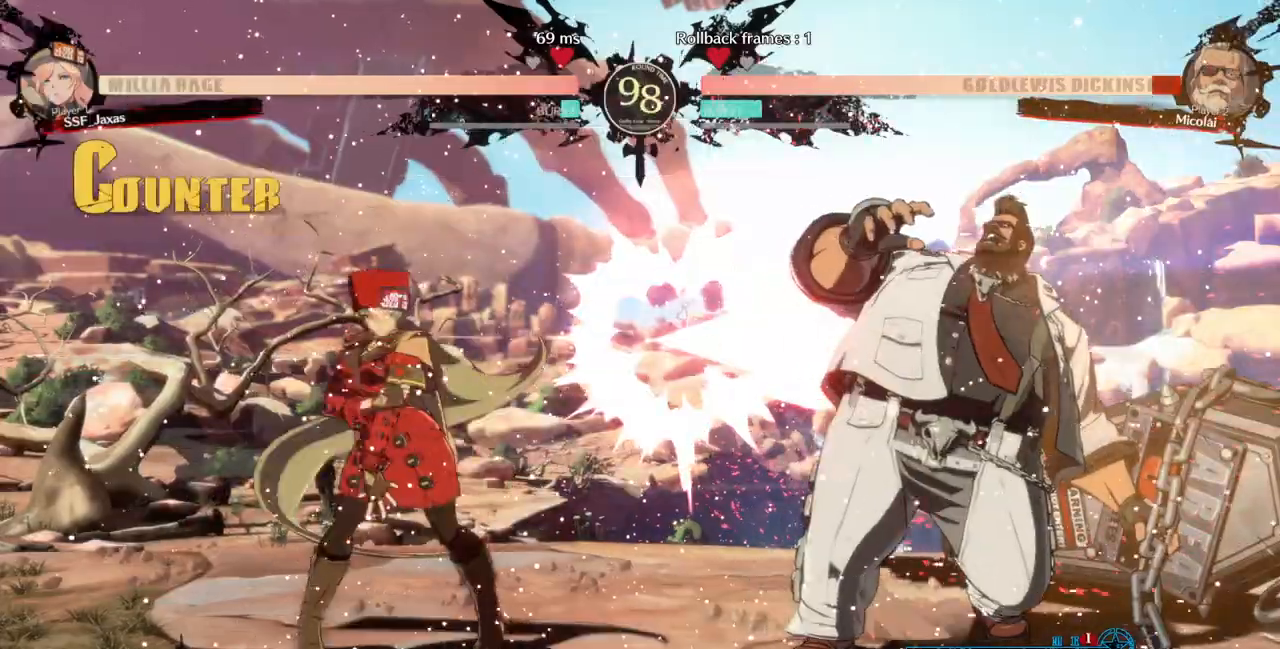
{"dt_ms": 500, "buttons": ["SQUARE", "DPAD_DOWN"], "events": [[100, "DPAD_LEFT", "up"], [333, "DPAD_DOWN", "down"], [433, "SQUARE", "down"]]}
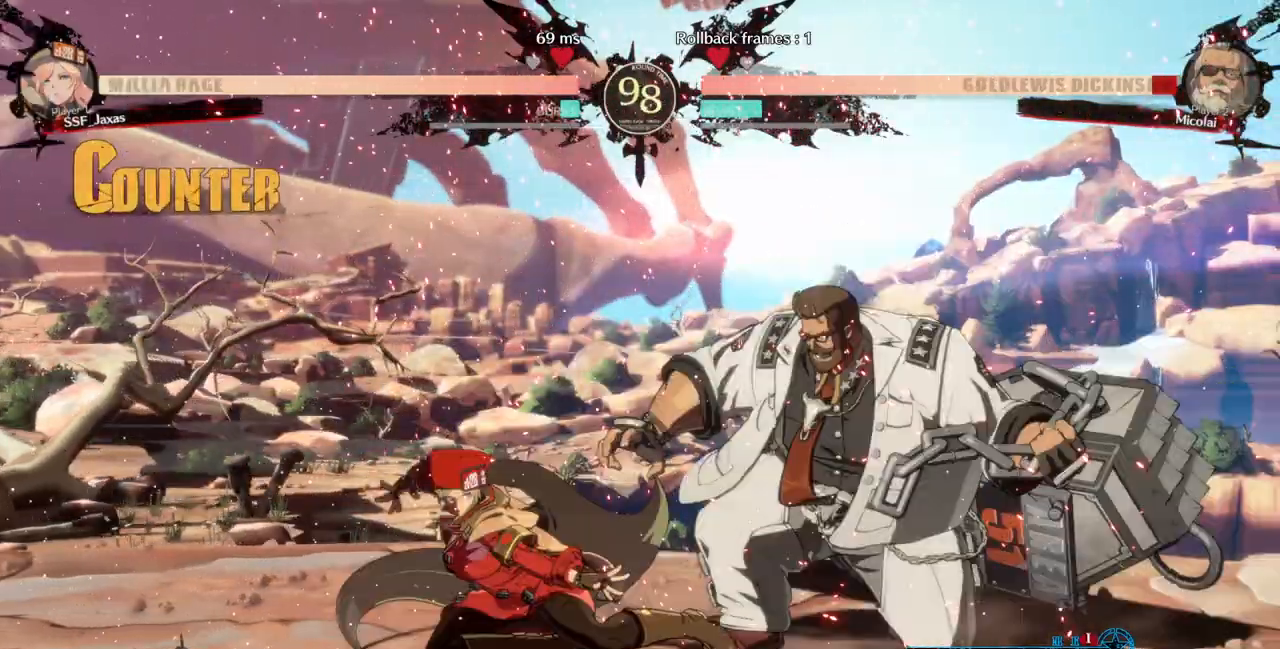
{"dt_ms": 1000, "buttons": []}
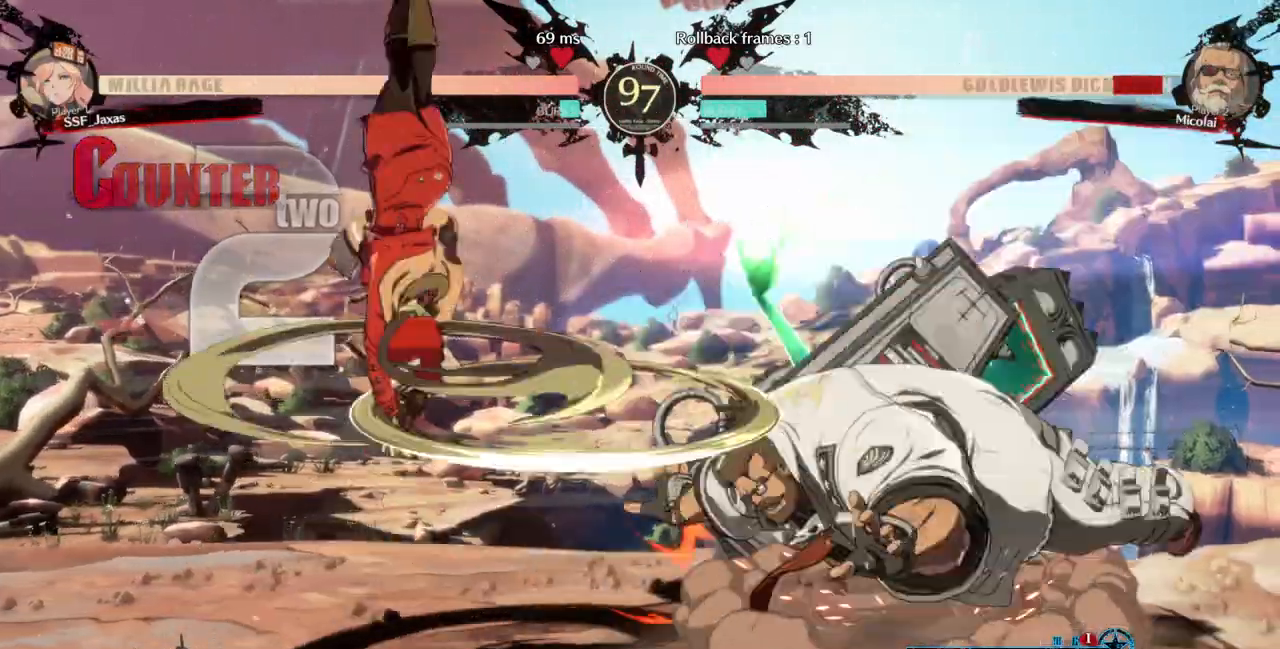
{"dt_ms": 500, "buttons": [], "events": []}
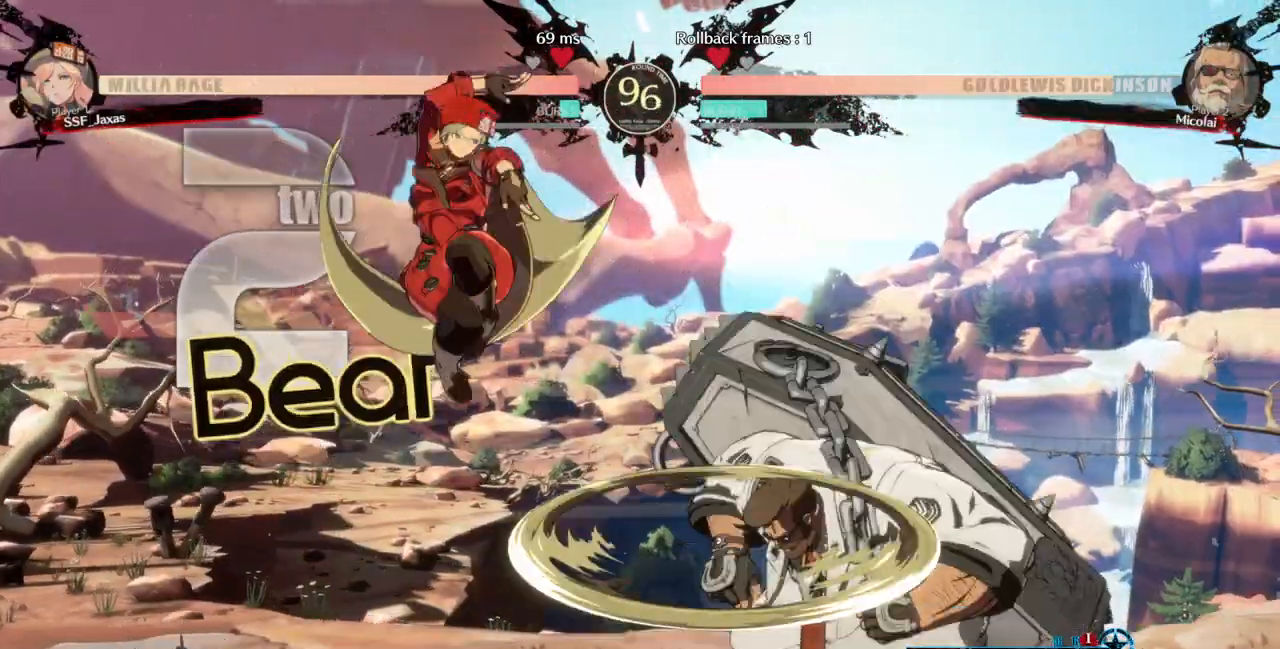
{"dt_ms": 500, "buttons": ["DPAD_DOWN"], "events": [[100, "L1", "down"], [233, "L1", "up"], [433, "DPAD_DOWN", "down"]]}
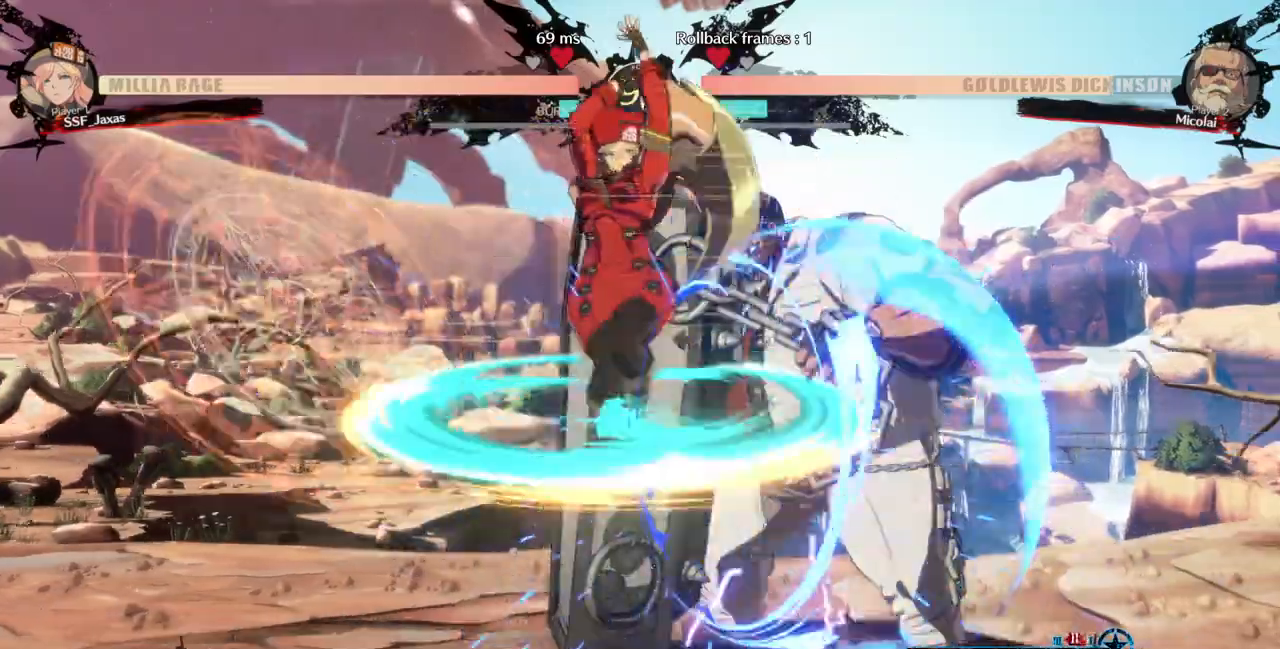
{"dt_ms": 500, "buttons": ["R2", "DPAD_DOWN"], "events": [[167, "SQUARE", "down"], [300, "SQUARE", "up"], [367, "R2", "down"]]}
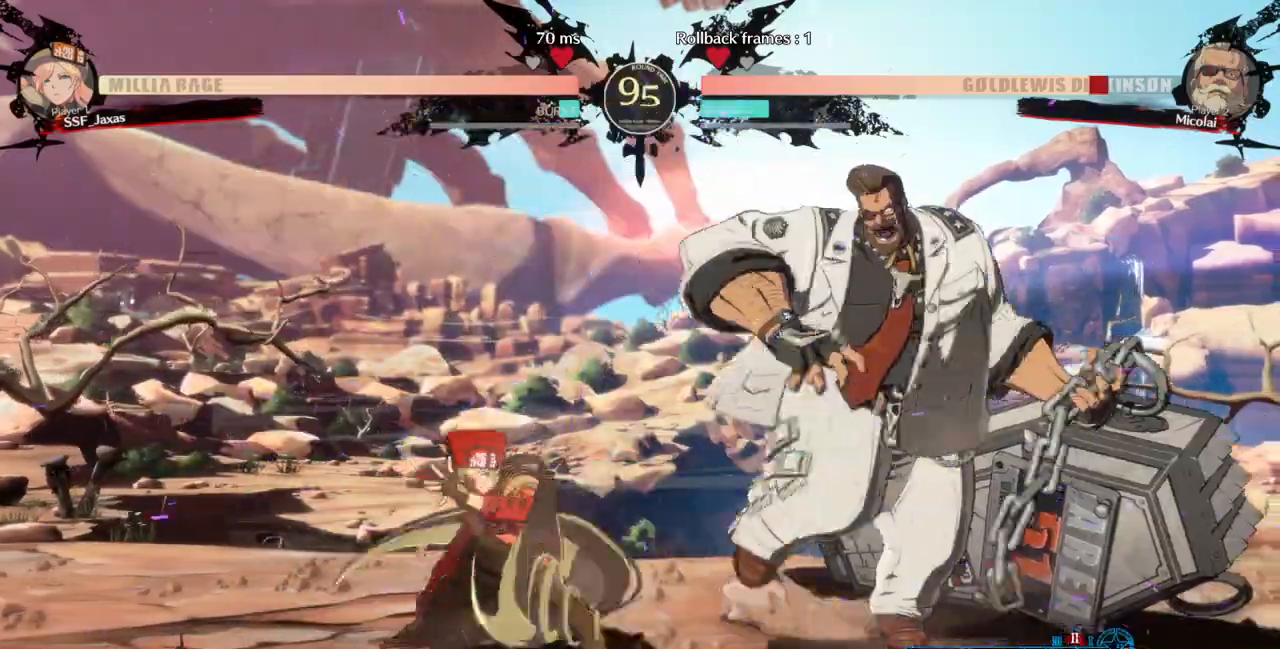
{"dt_ms": 500, "buttons": [], "events": [[33, "DPAD_DOWN", "up"], [33, "R2", "up"], [167, "DPAD_DOWN", "down"], [200, "DPAD_RIGHT", "down"], [267, "DPAD_DOWN", "up"], [300, "R1", "down"], [367, "DPAD_RIGHT", "up"], [467, "R1", "up"]]}
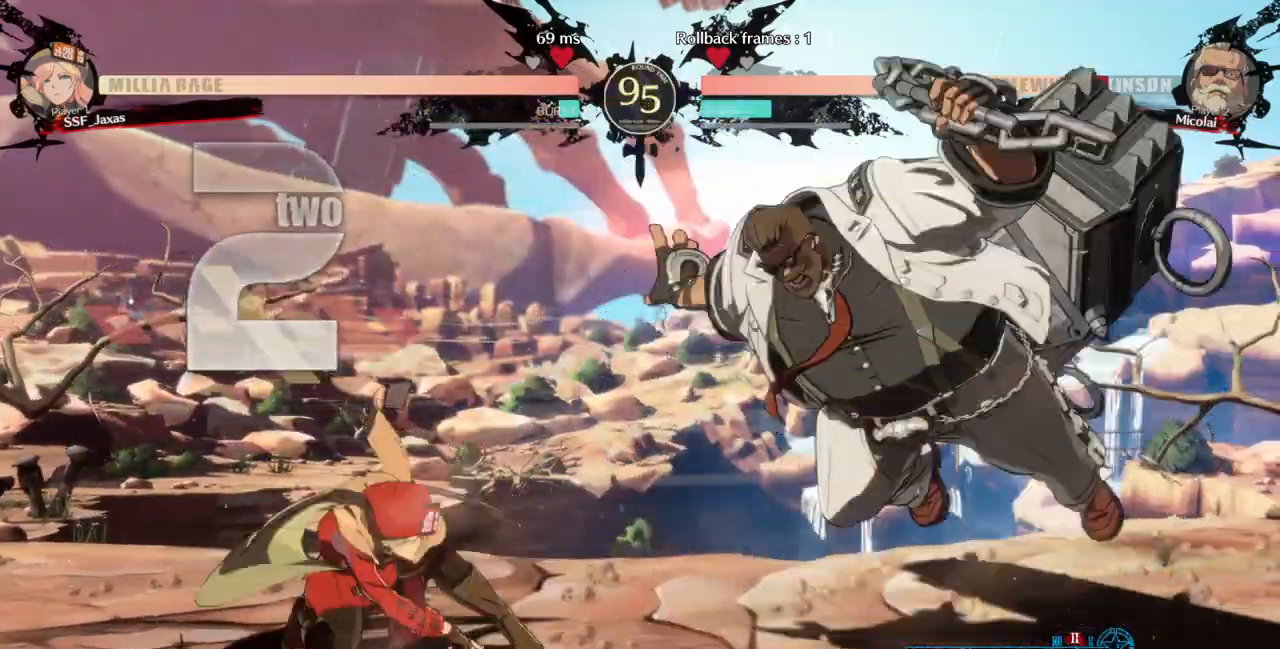
{"dt_ms": 500, "buttons": [], "events": [[33, "DPAD_LEFT", "down"], [200, "DPAD_LEFT", "up"]]}
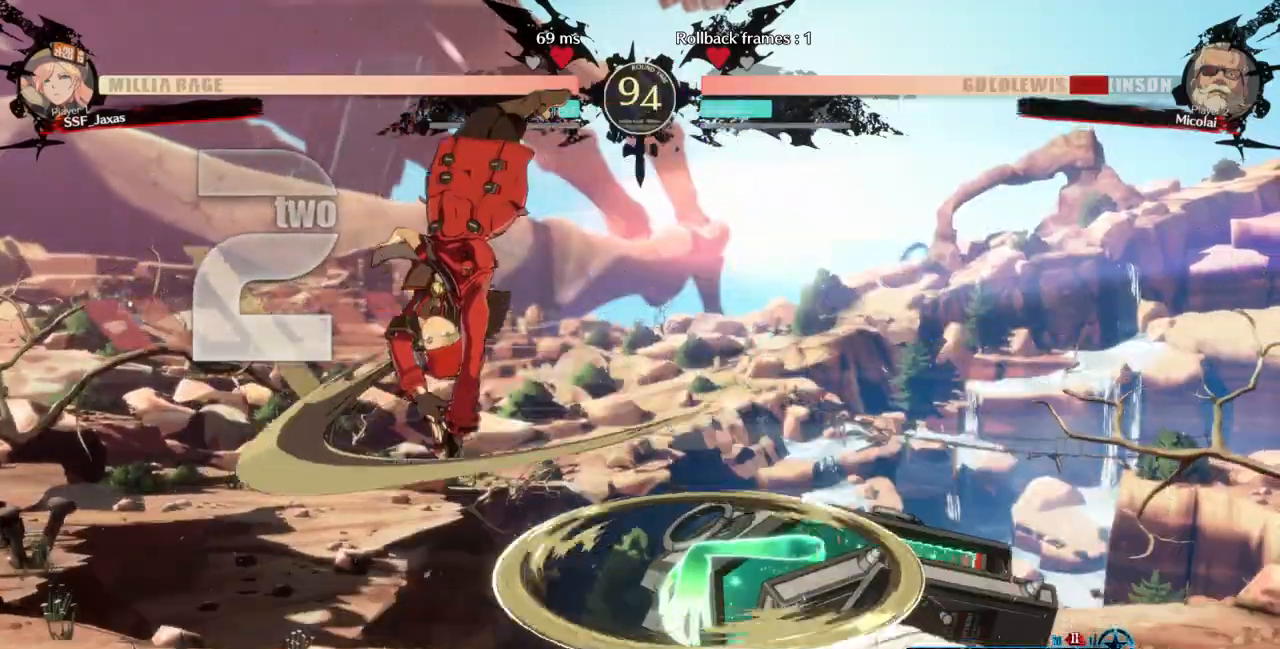
{"dt_ms": 500, "buttons": ["SQUARE", "DPAD_DOWN", "DPAD_LEFT"]}
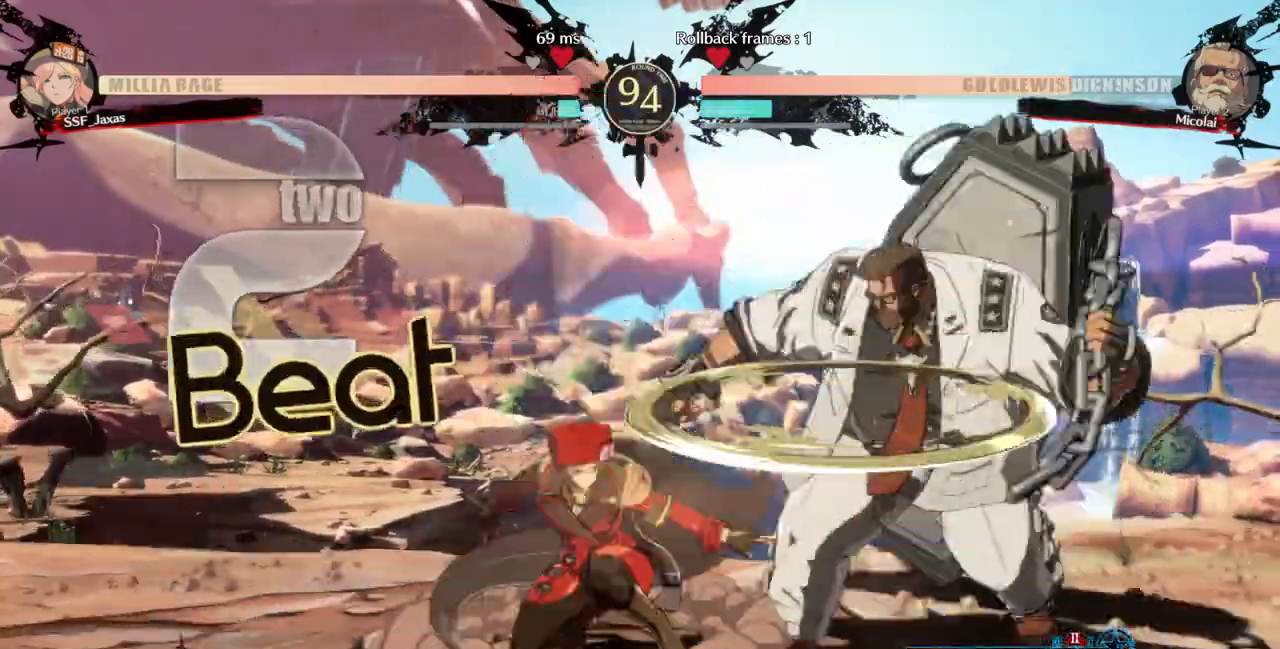
{"dt_ms": 500, "buttons": ["DPAD_RIGHT"]}
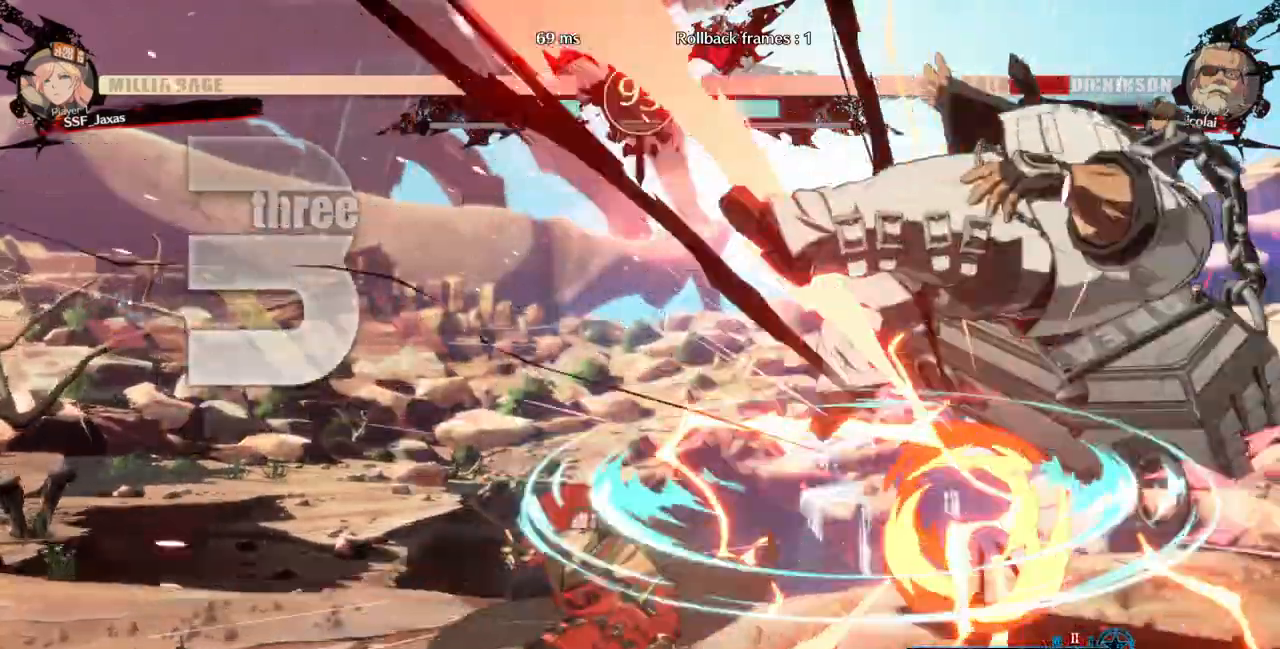
{"dt_ms": 500, "buttons": [], "events": [[233, "DPAD_RIGHT", "up"], [233, "TRIANGLE", "down"], [367, "TRIANGLE", "up"]]}
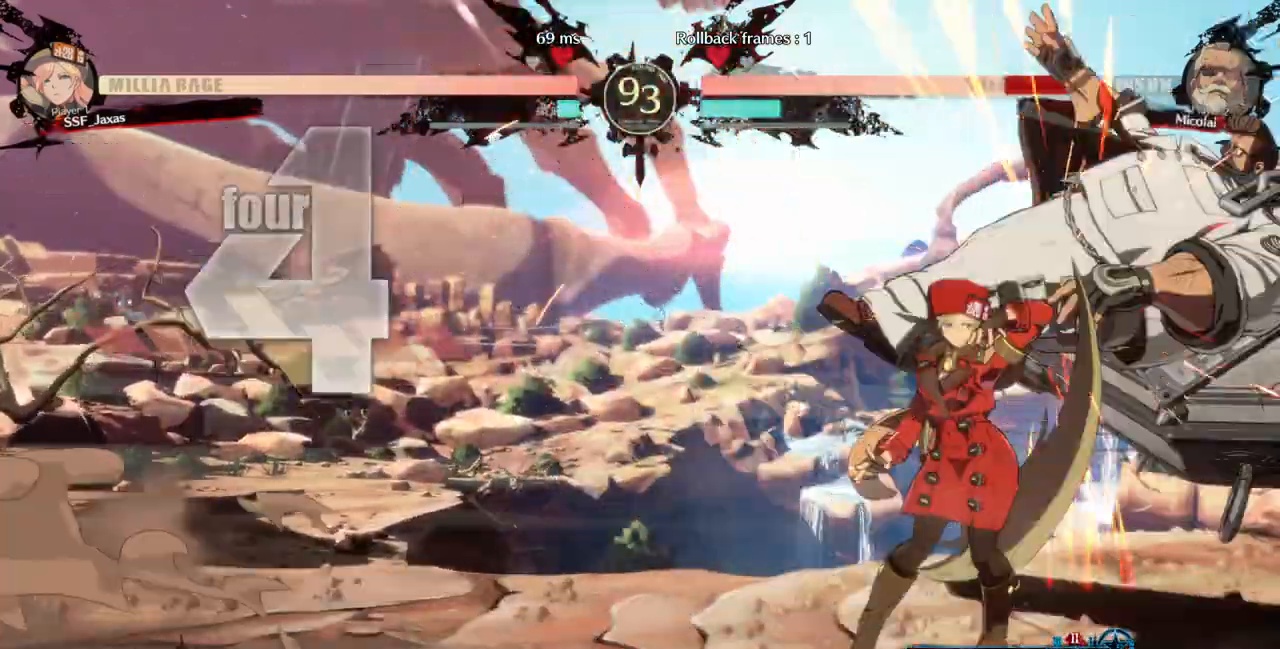
{"dt_ms": 500, "buttons": [], "events": [[133, "DPAD_RIGHT", "down"], [267, "R1", "down"], [433, "DPAD_RIGHT", "up"], [467, "R1", "up"]]}